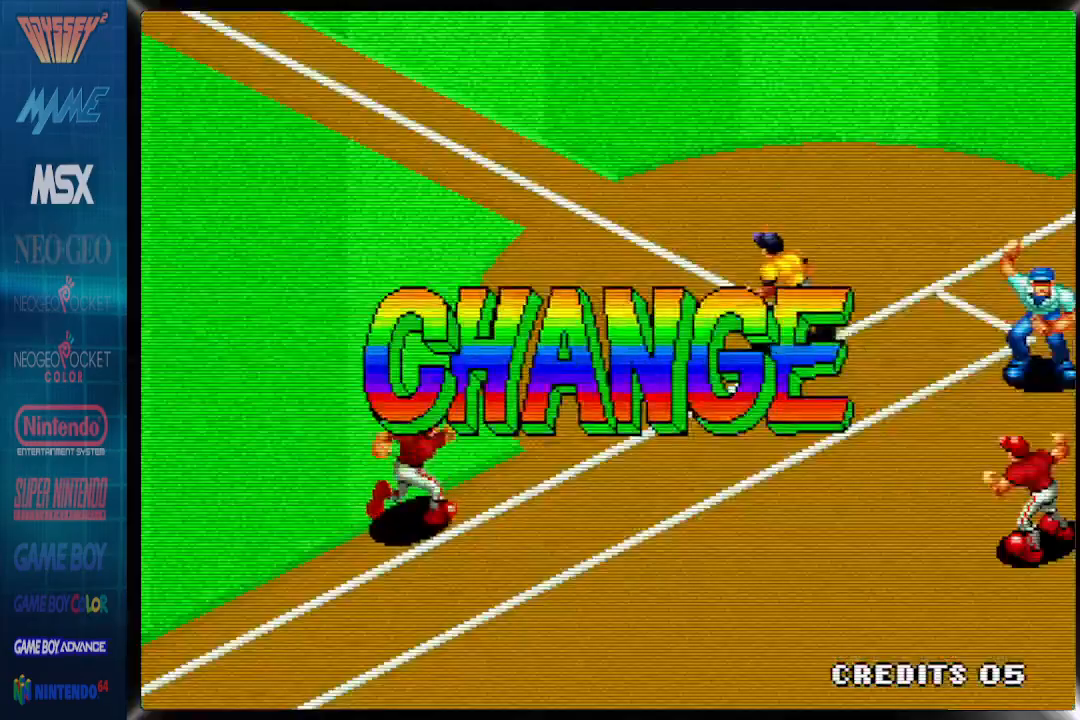
Gameplay with a controller (PlayStation layout); each line is a JSON object with the inputs held at the frame after it. "events" lists button and stick changes between this image and that frame as [ms after this image, input, new state], when the widget could be followed in between. Not read: left_stick right_stick.
{"buttons": [], "events": [[67, "DPAD_RIGHT", "up"]]}
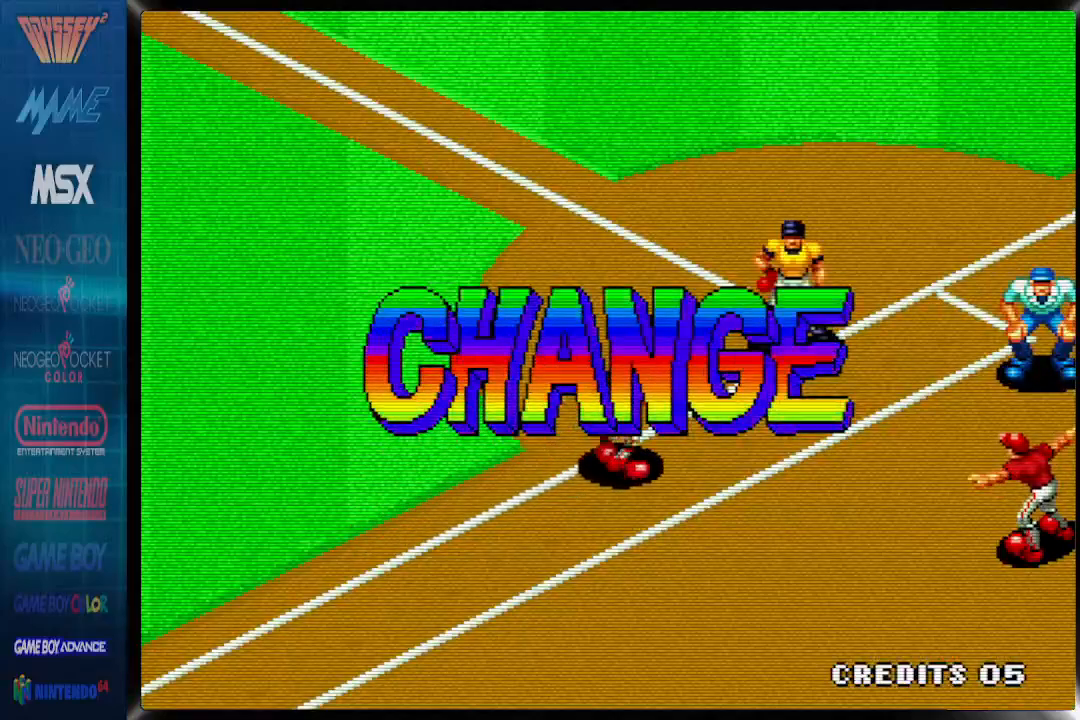
{"buttons": [], "events": []}
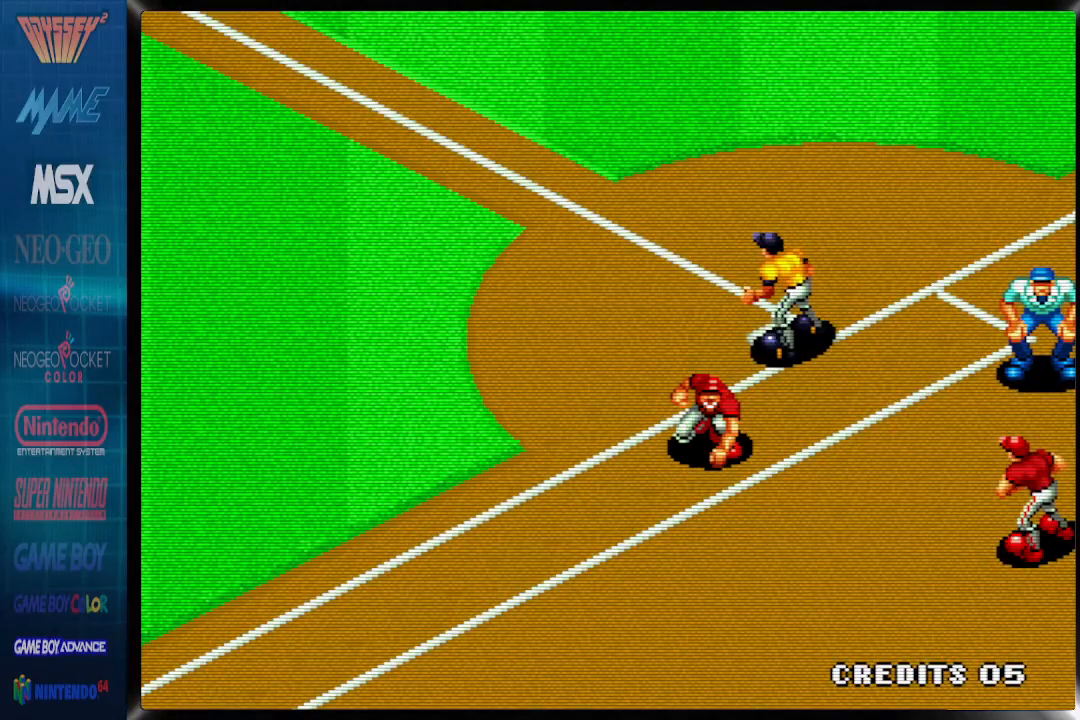
{"buttons": [], "events": []}
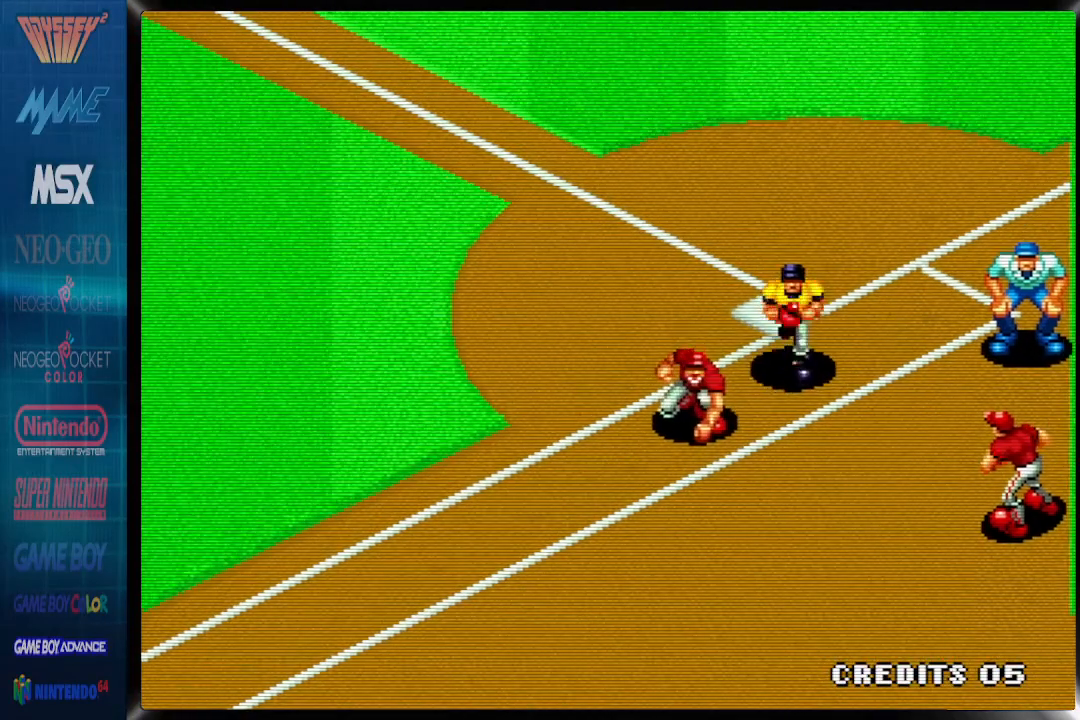
{"buttons": [], "events": []}
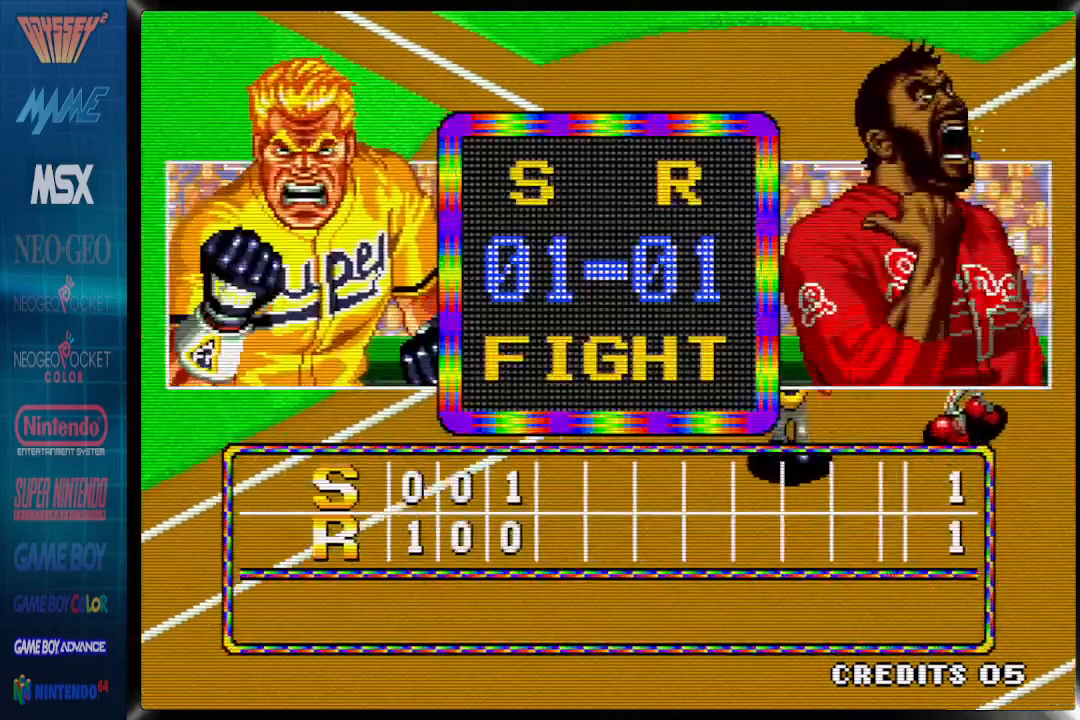
{"buttons": [], "events": []}
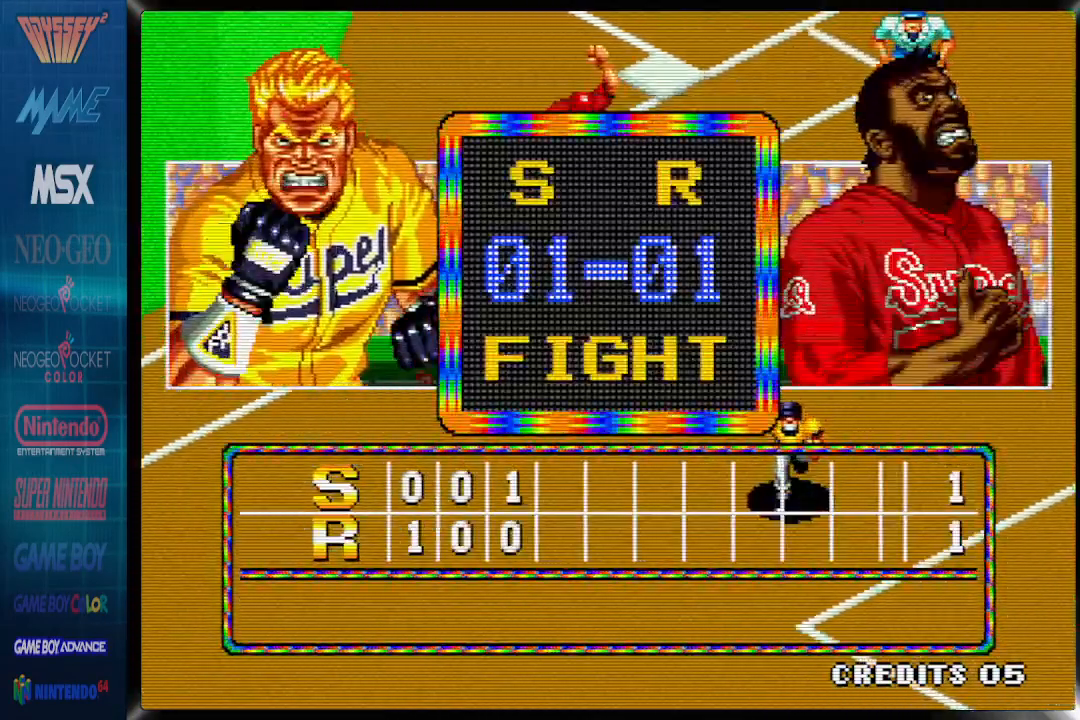
{"buttons": ["CROSS"], "events": [[350, "CROSS", "down"]]}
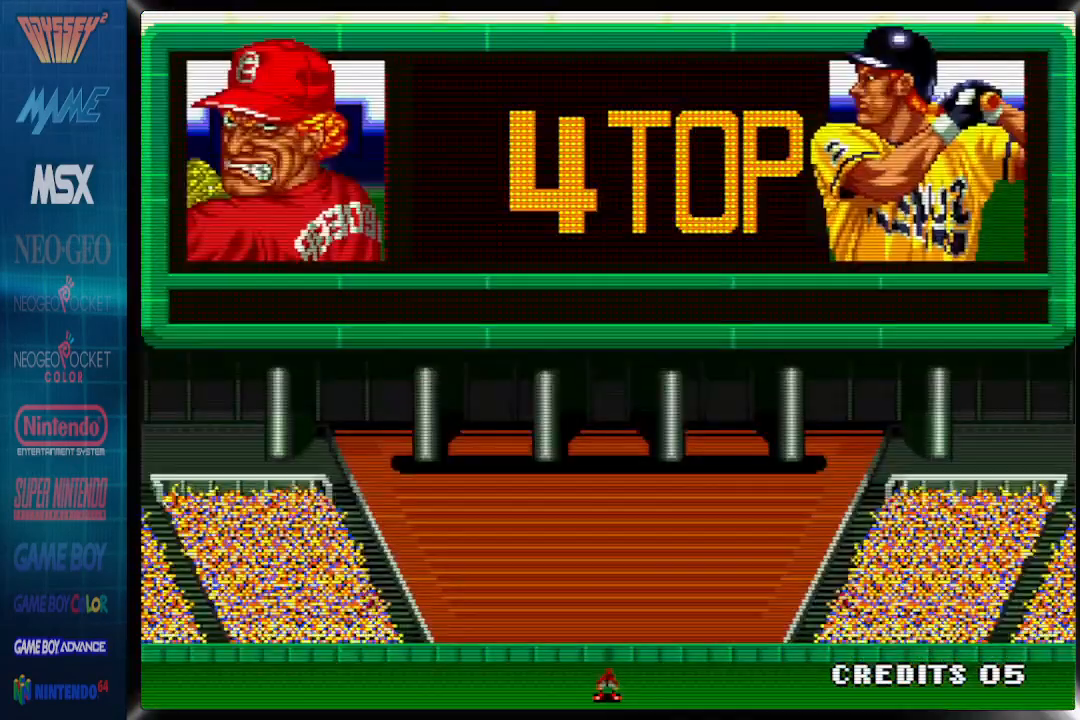
{"buttons": ["CROSS"], "events": []}
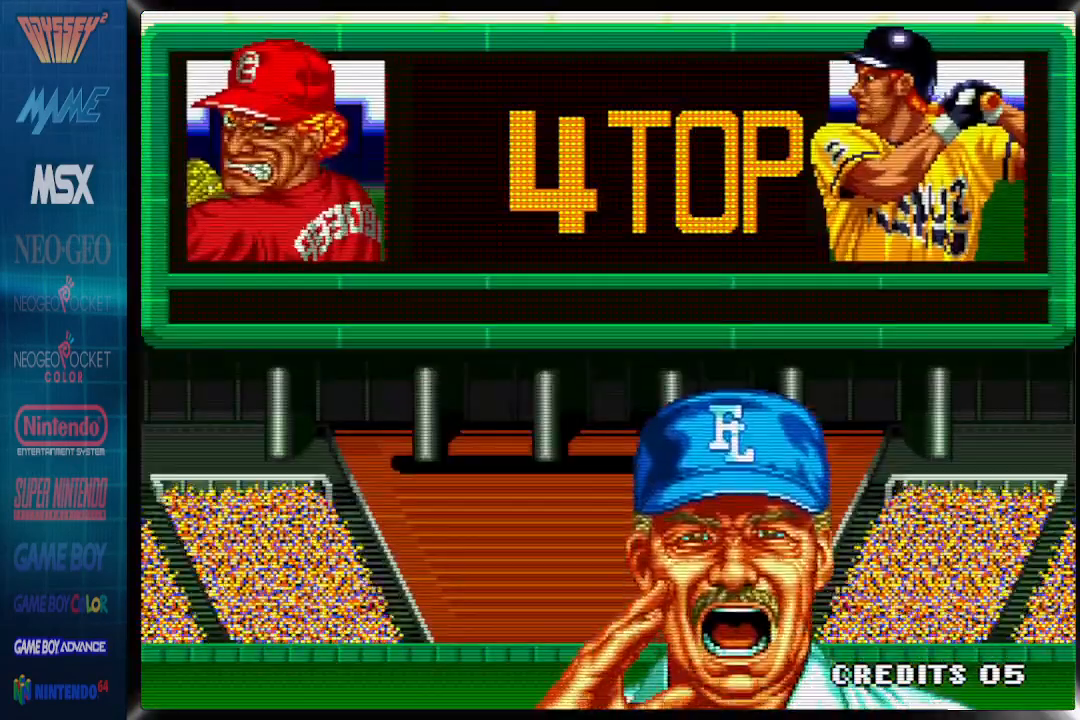
{"buttons": ["CROSS"]}
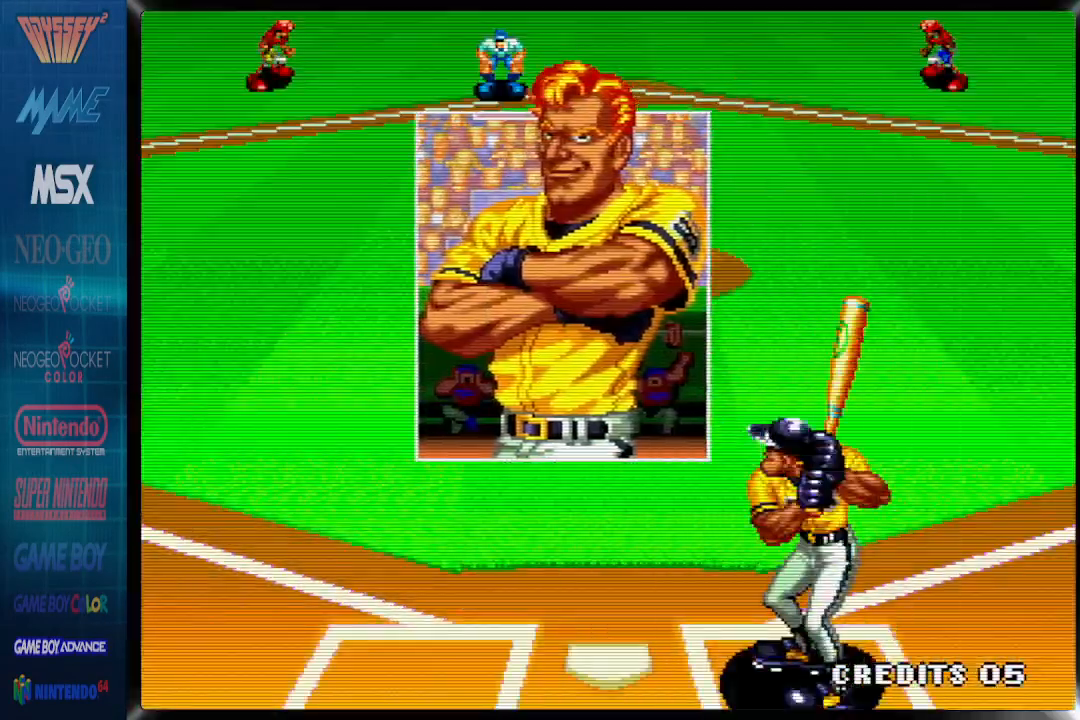
{"buttons": ["CROSS"], "events": [[283, "CROSS", "up"], [350, "CROSS", "down"]]}
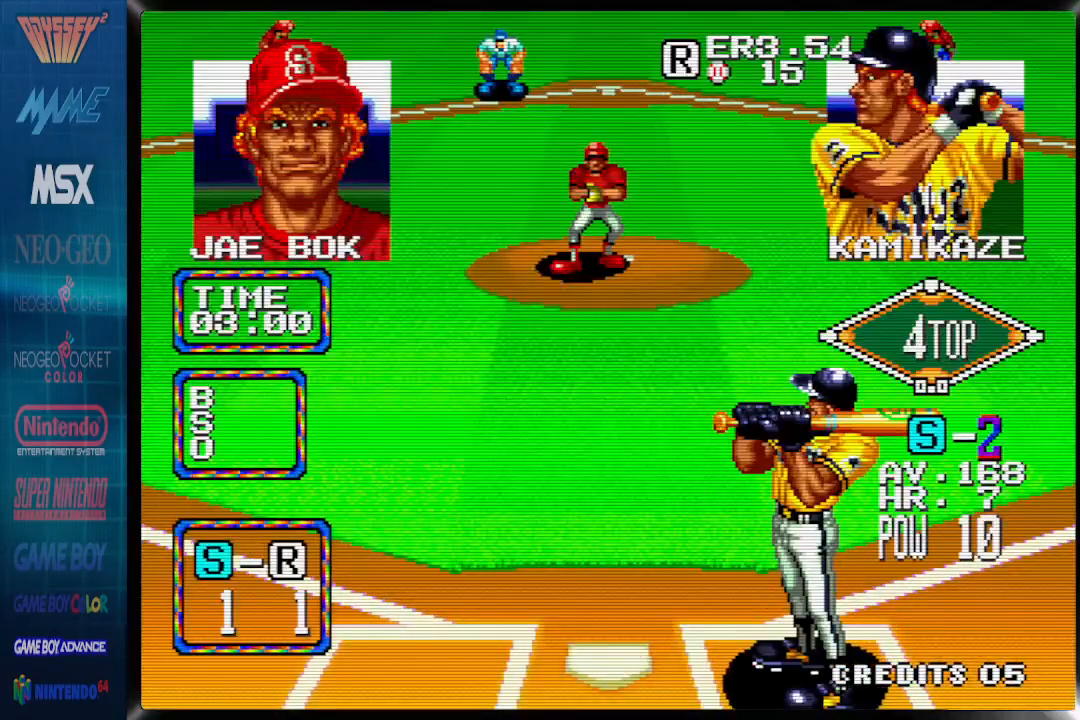
{"buttons": ["DPAD_RIGHT"], "events": [[133, "CROSS", "up"], [317, "DPAD_RIGHT", "down"]]}
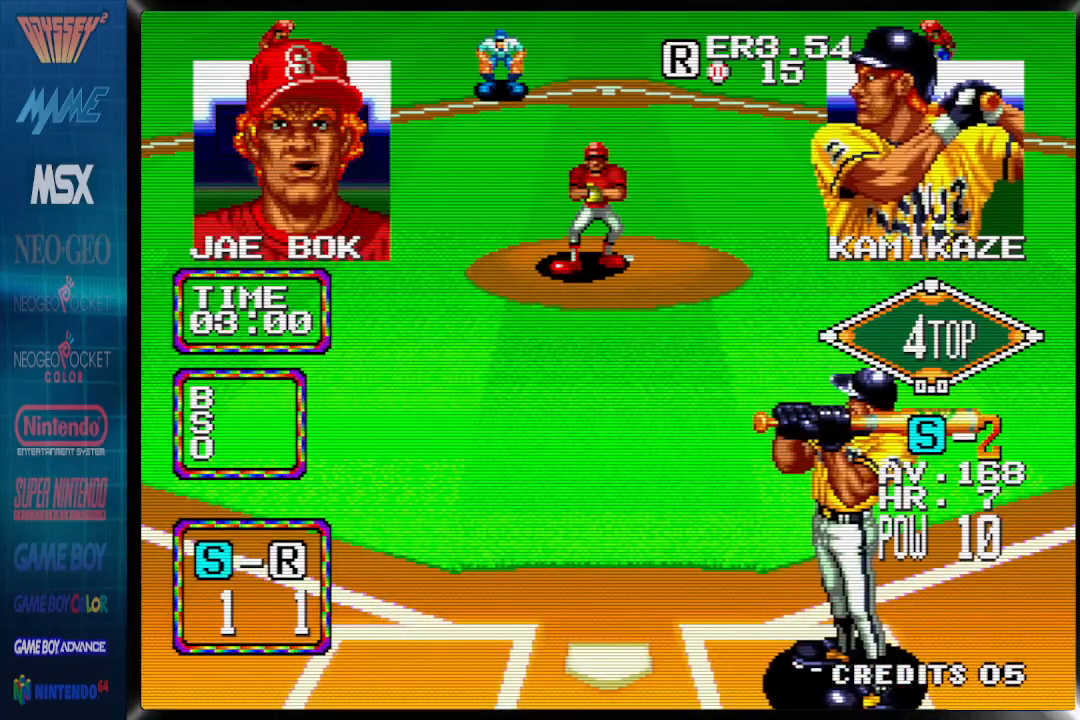
{"buttons": ["DPAD_LEFT"], "events": [[133, "DPAD_RIGHT", "up"], [183, "DPAD_LEFT", "down"]]}
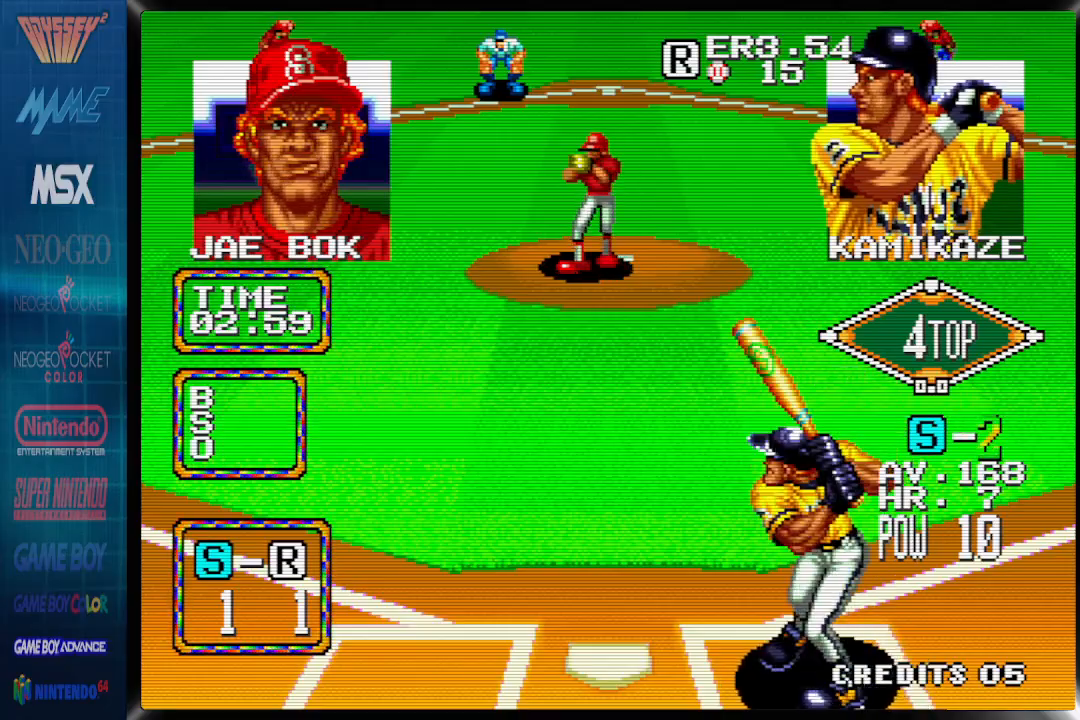
{"buttons": [], "events": [[367, "DPAD_LEFT", "up"]]}
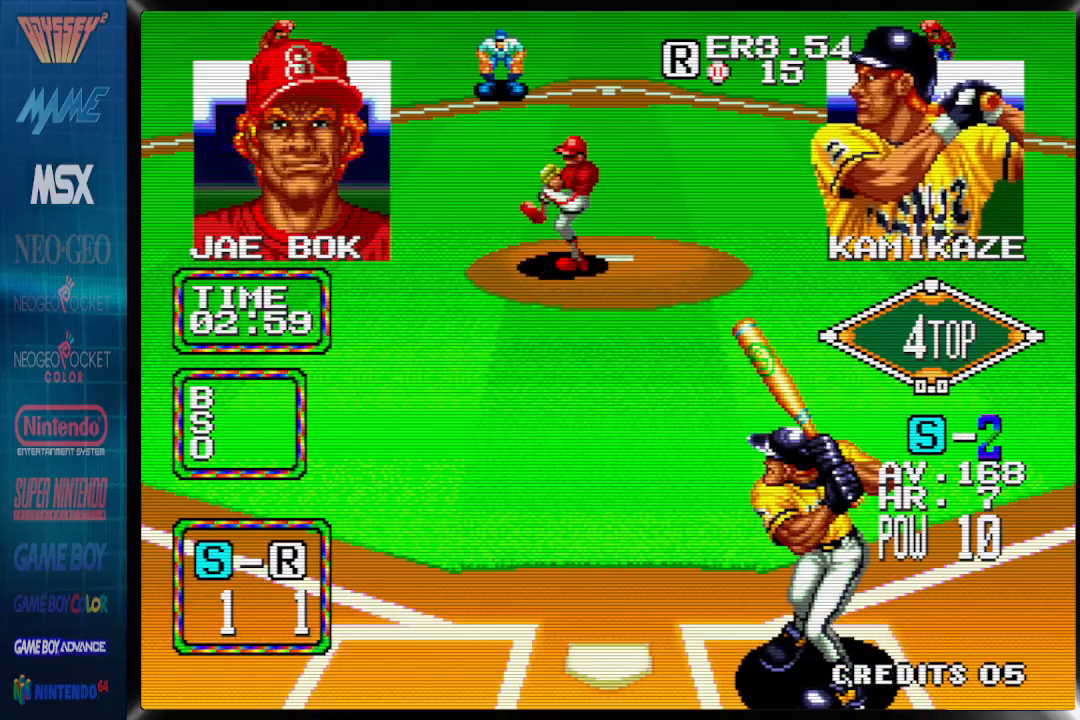
{"buttons": [], "events": []}
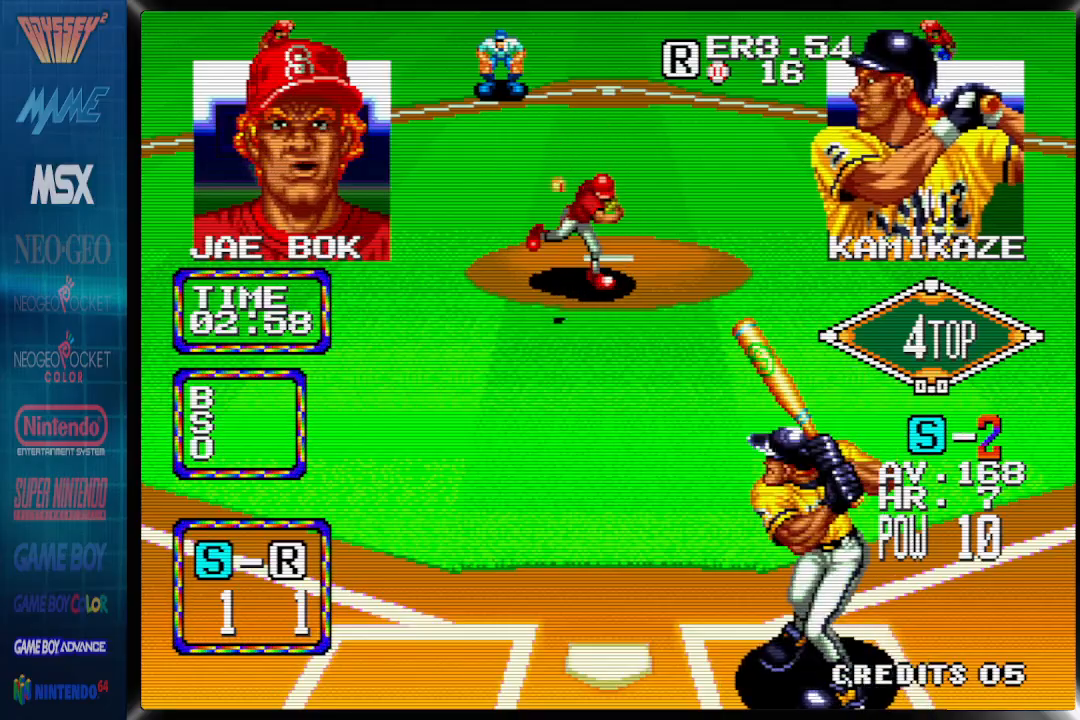
{"buttons": ["CROSS", "DPAD_LEFT"], "events": [[167, "DPAD_LEFT", "down"], [383, "CROSS", "down"]]}